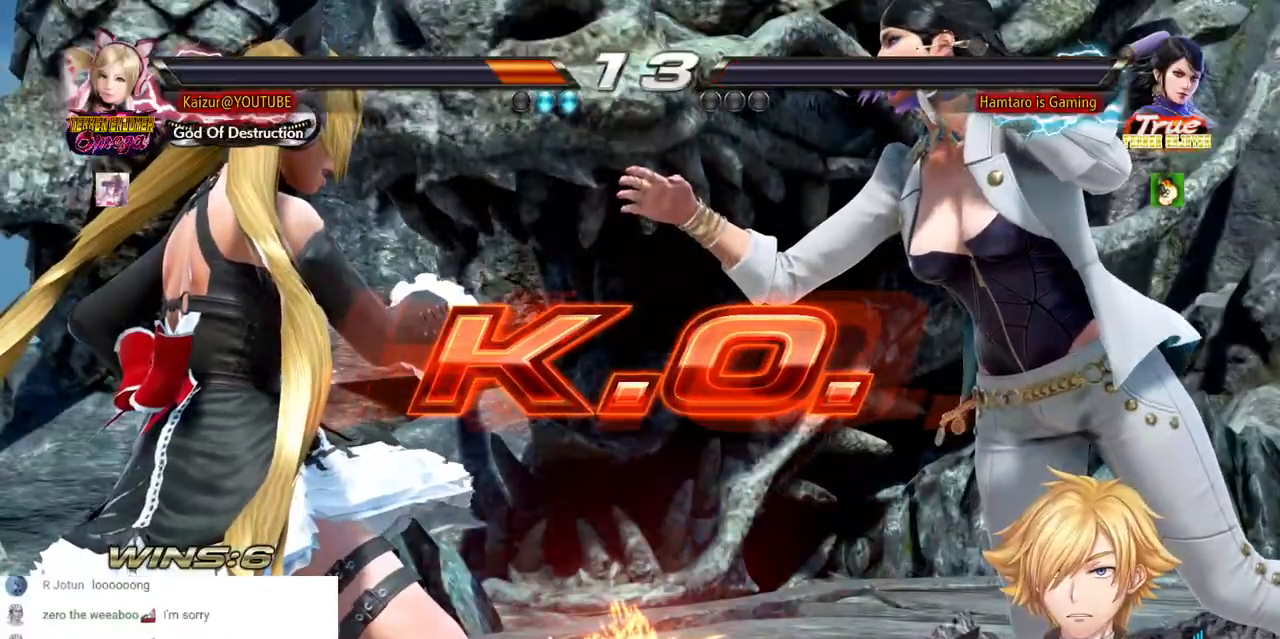
Gameplay with a controller (PlayStation layout); each line is a JSON object with the inputs held at the frame after it (dt_ms = milliseconds from this image to that frame). "events" lists button and stick changes between this image and that frame as [ms after this image, input, new state], when the widget could be followed in between. Not read: DPAD_DOWN DPAD_UP L3 R3 SELECT.
{"dt_ms": 500, "buttons": ["CIRCLE"], "left_stick": "center", "right_stick": "center"}
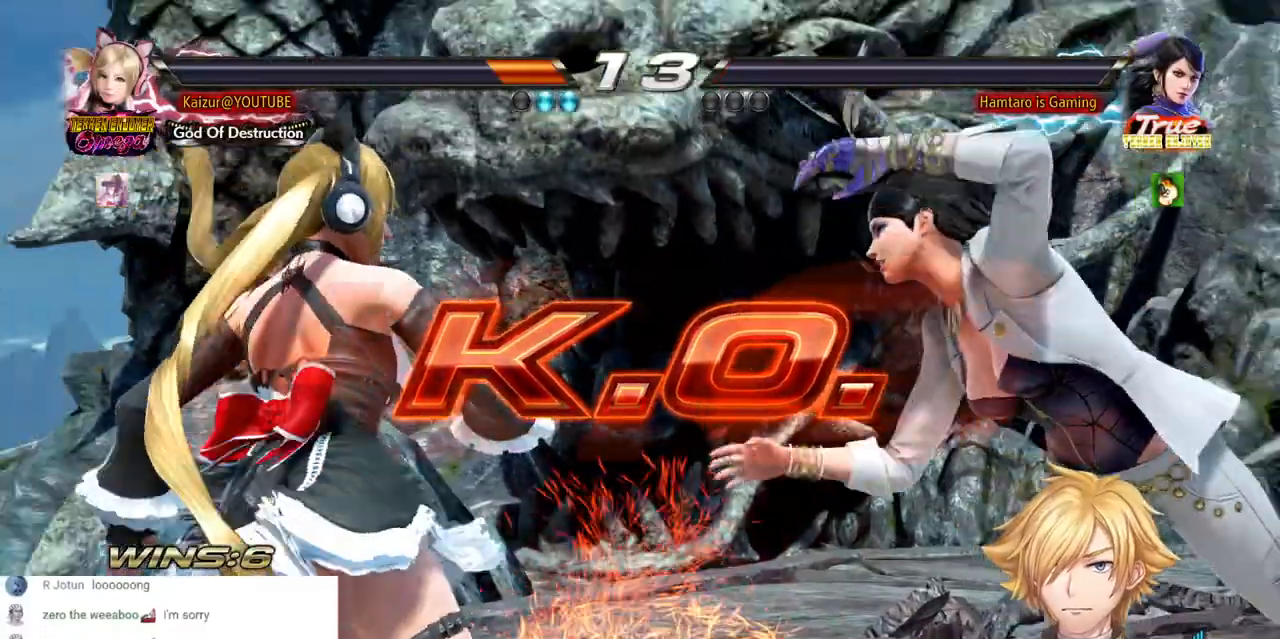
{"dt_ms": 1000, "buttons": ["DPAD_LEFT"], "left_stick": "center", "right_stick": "center", "events": [[33, "CIRCLE", "up"], [83, "CIRCLE", "down"], [183, "CIRCLE", "up"], [250, "CIRCLE", "down"], [350, "CIRCLE", "up"], [467, "DPAD_LEFT", "down"], [583, "SQUARE", "down"], [683, "SQUARE", "up"], [750, "SQUARE", "down"], [850, "SQUARE", "up"], [917, "SQUARE", "down"], [1000, "SQUARE", "up"]]}
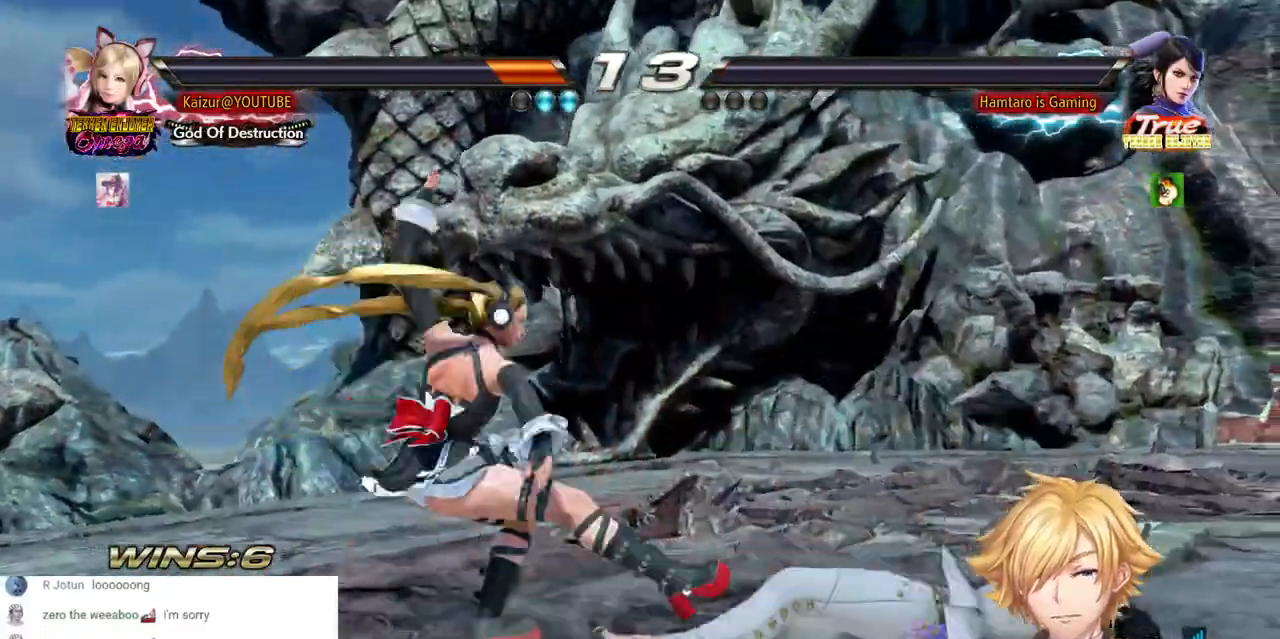
{"dt_ms": 500, "buttons": [], "left_stick": "center", "right_stick": "center", "events": [[67, "SQUARE", "down"], [133, "DPAD_LEFT", "up"], [167, "SQUARE", "up"]]}
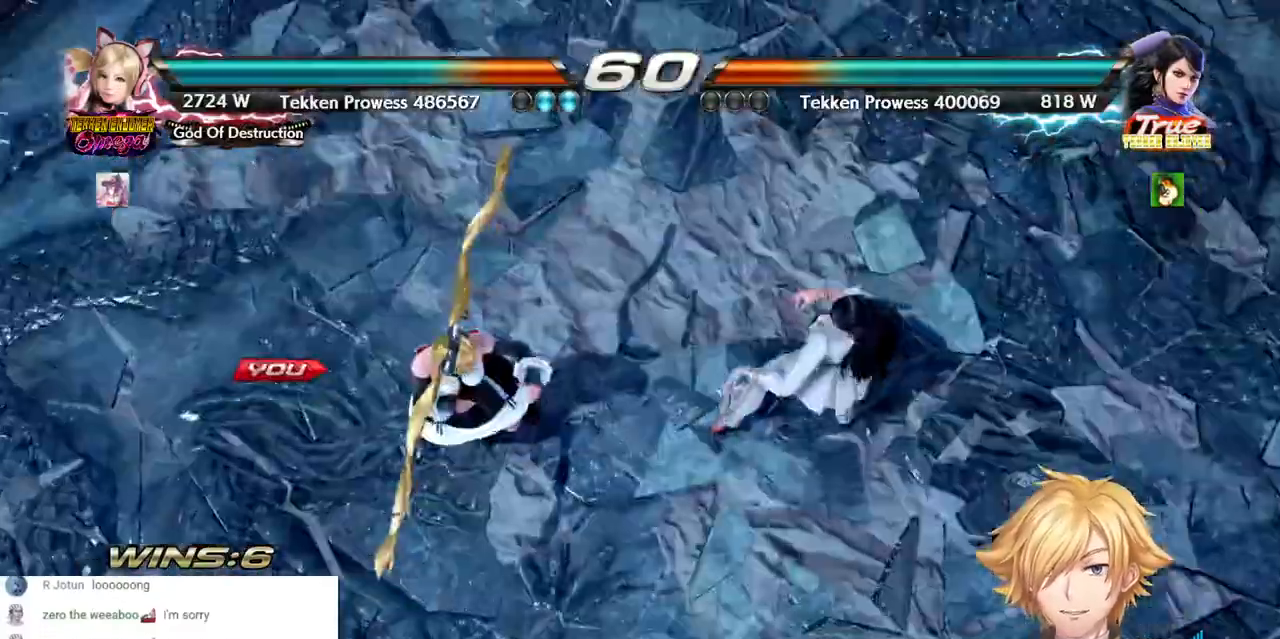
{"dt_ms": 1000, "buttons": ["START"], "left_stick": "center", "right_stick": "center", "events": [[333, "START", "down"], [450, "START", "up"], [867, "START", "down"]]}
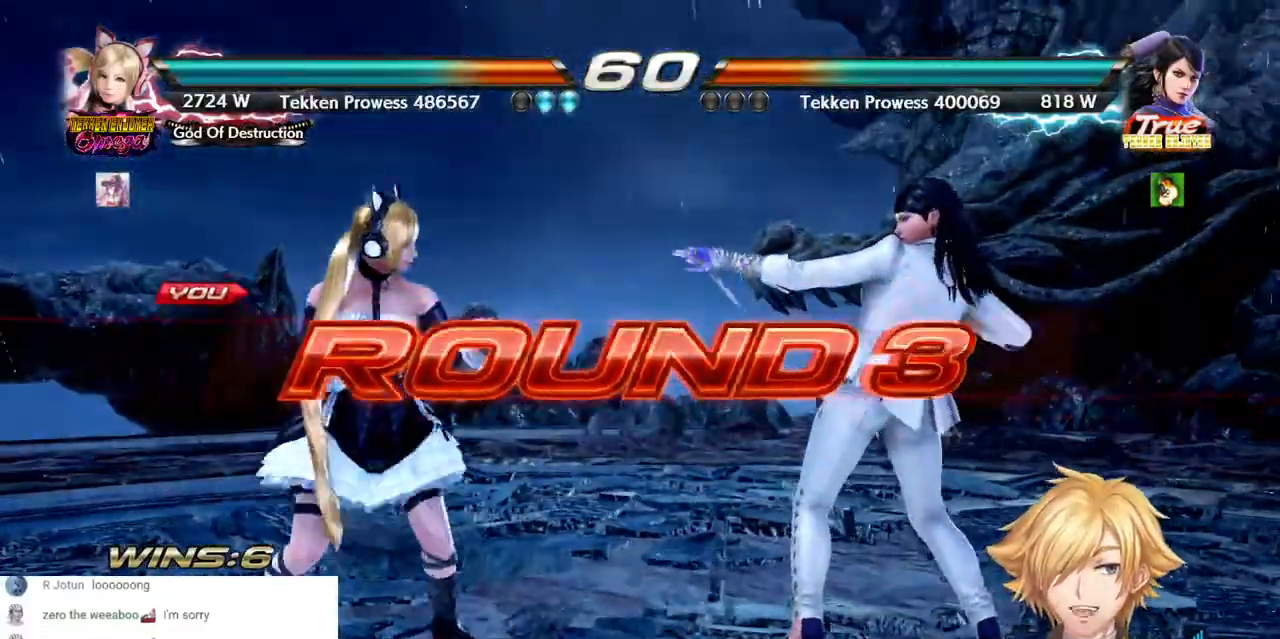
{"dt_ms": 500, "buttons": [], "left_stick": "center", "right_stick": "center", "events": [[17, "START", "up"], [317, "START", "down"], [450, "START", "up"]]}
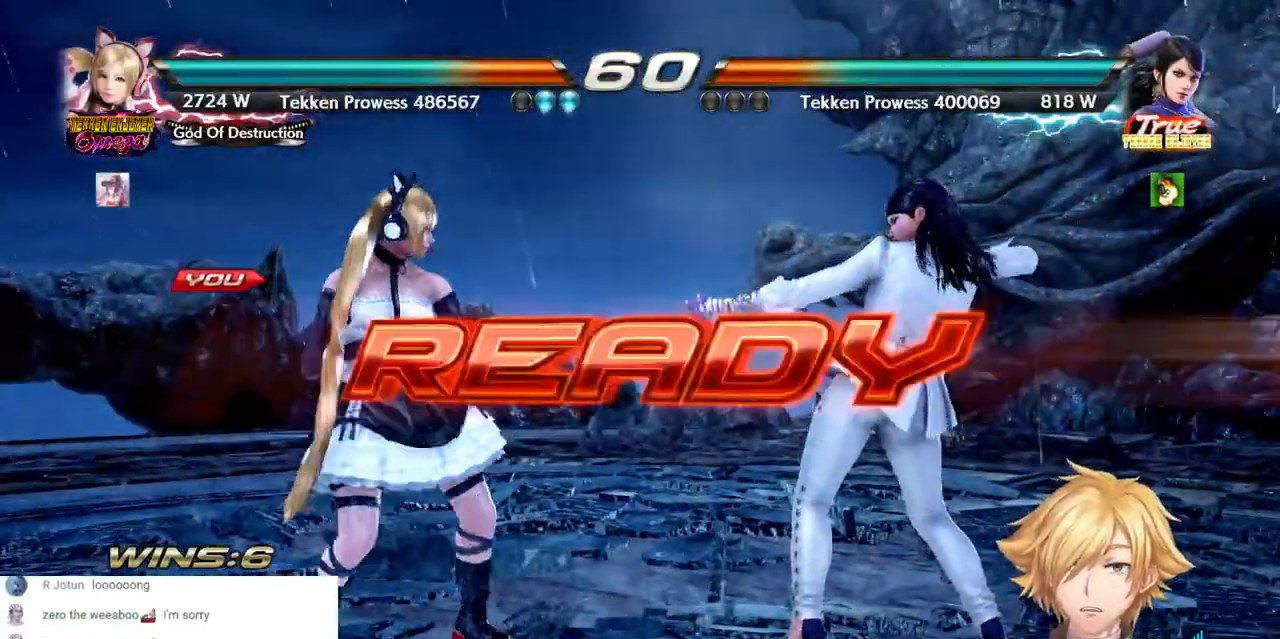
{"dt_ms": 1000, "buttons": [], "left_stick": "center", "right_stick": "center", "events": []}
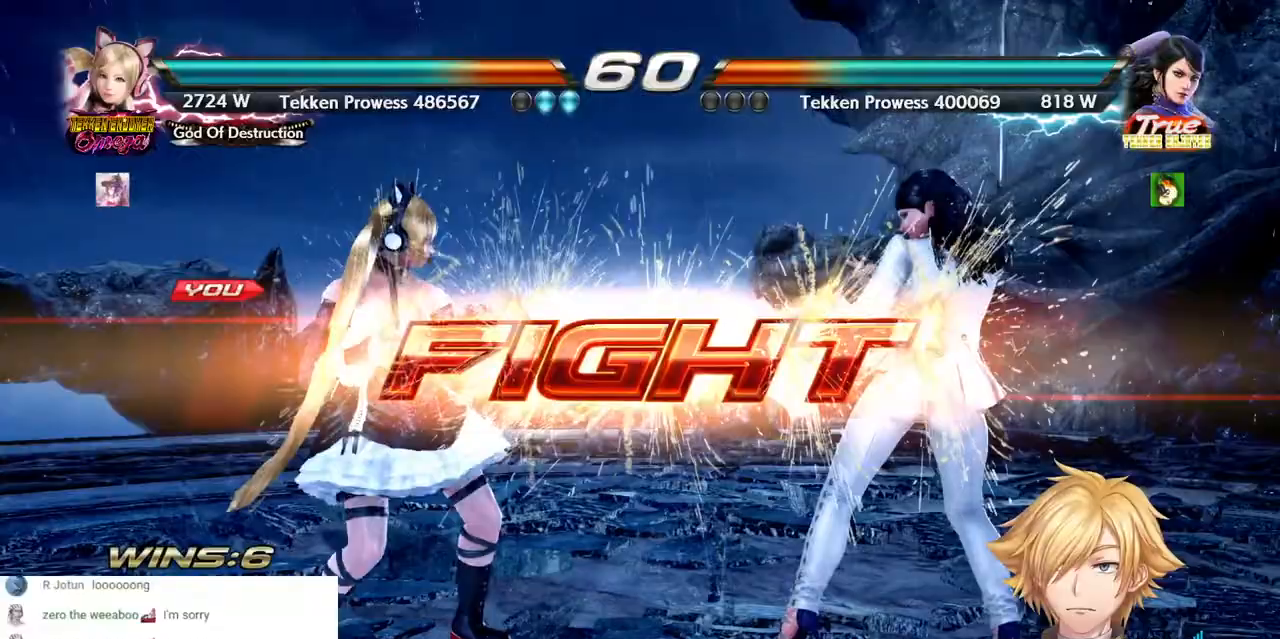
{"dt_ms": 500, "buttons": [], "left_stick": "center", "right_stick": "center", "events": [[200, "DPAD_LEFT", "down"], [300, "DPAD_LEFT", "up"], [350, "DPAD_LEFT", "down"], [433, "DPAD_LEFT", "up"]]}
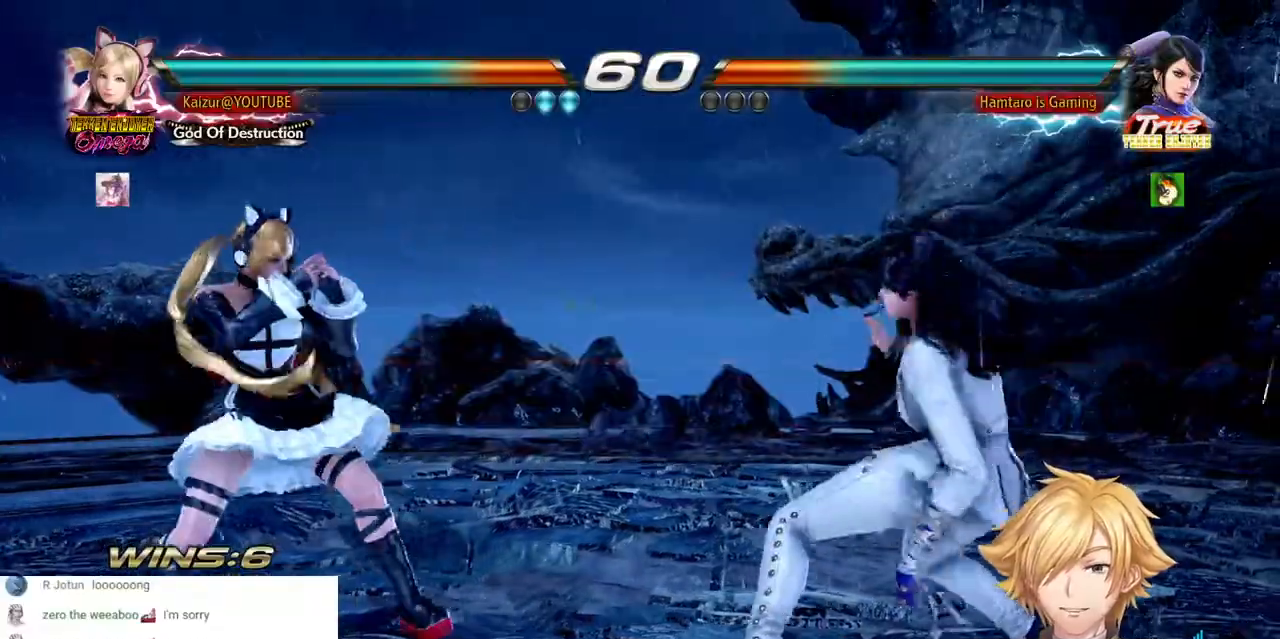
{"dt_ms": 500, "buttons": ["DPAD_RIGHT"], "left_stick": "center", "right_stick": "center", "events": [[67, "DPAD_RIGHT", "down"]]}
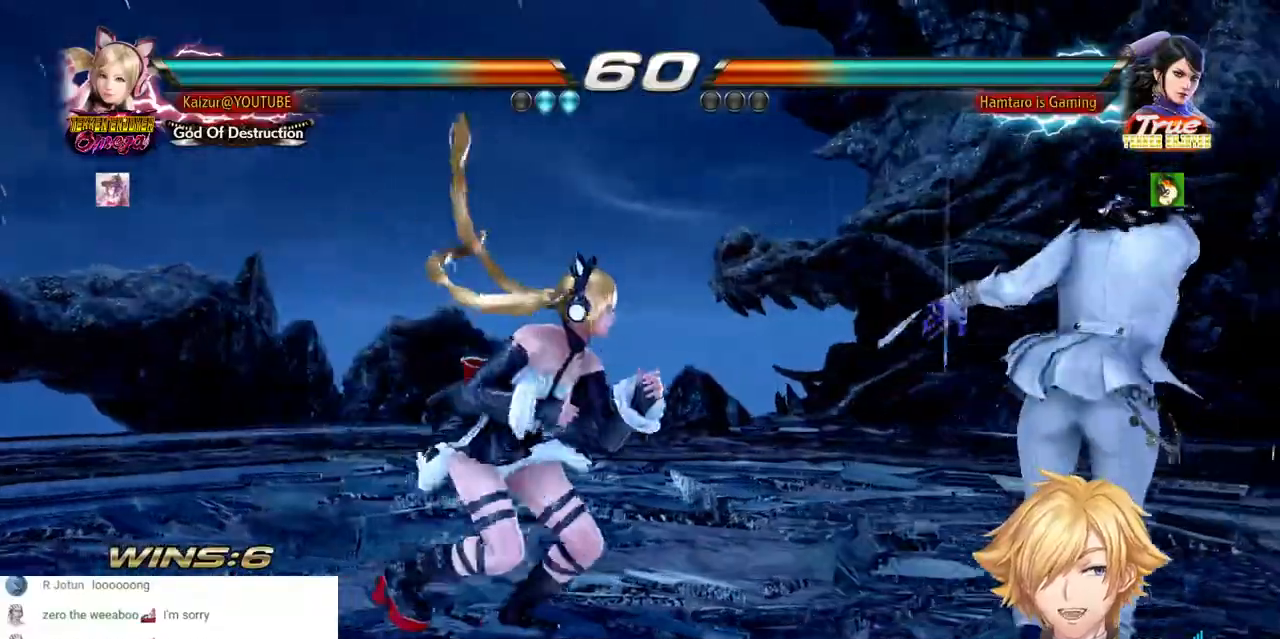
{"dt_ms": 500, "buttons": ["CIRCLE", "DPAD_LEFT"], "left_stick": "center", "right_stick": "center", "events": [[50, "DPAD_RIGHT", "up"], [100, "DPAD_LEFT", "down"], [150, "CIRCLE", "down"]]}
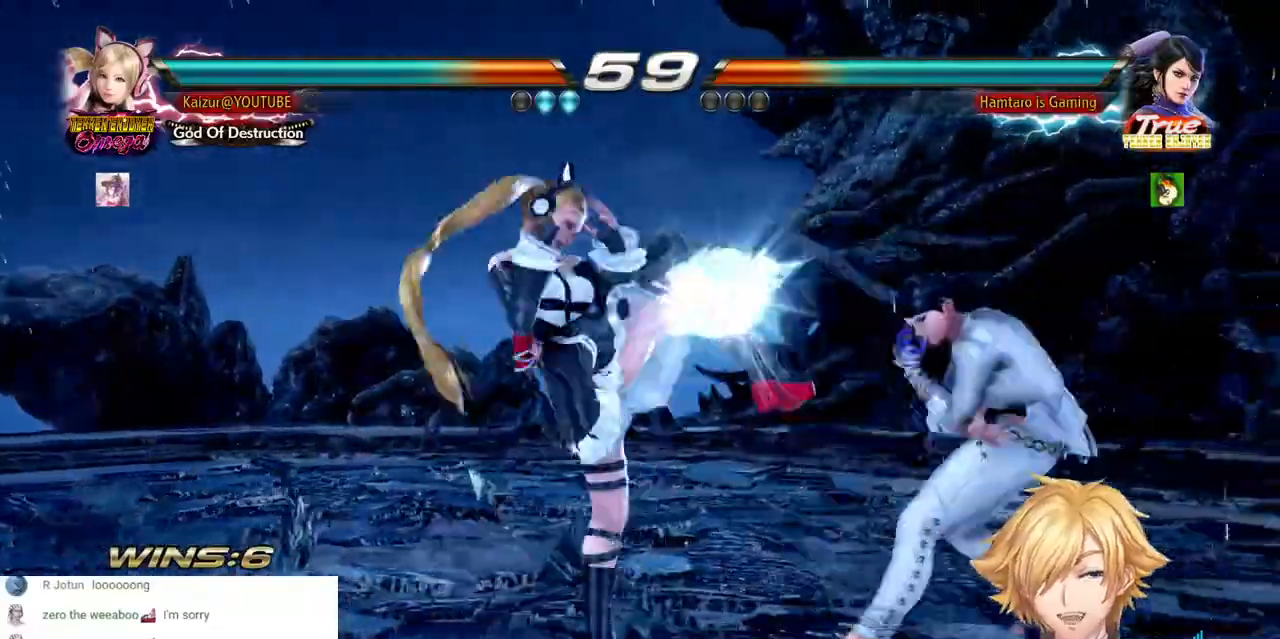
{"dt_ms": 500, "buttons": ["DPAD_RIGHT"], "left_stick": "center", "right_stick": "center", "events": [[150, "CIRCLE", "up"], [267, "DPAD_LEFT", "up"], [317, "DPAD_RIGHT", "down"]]}
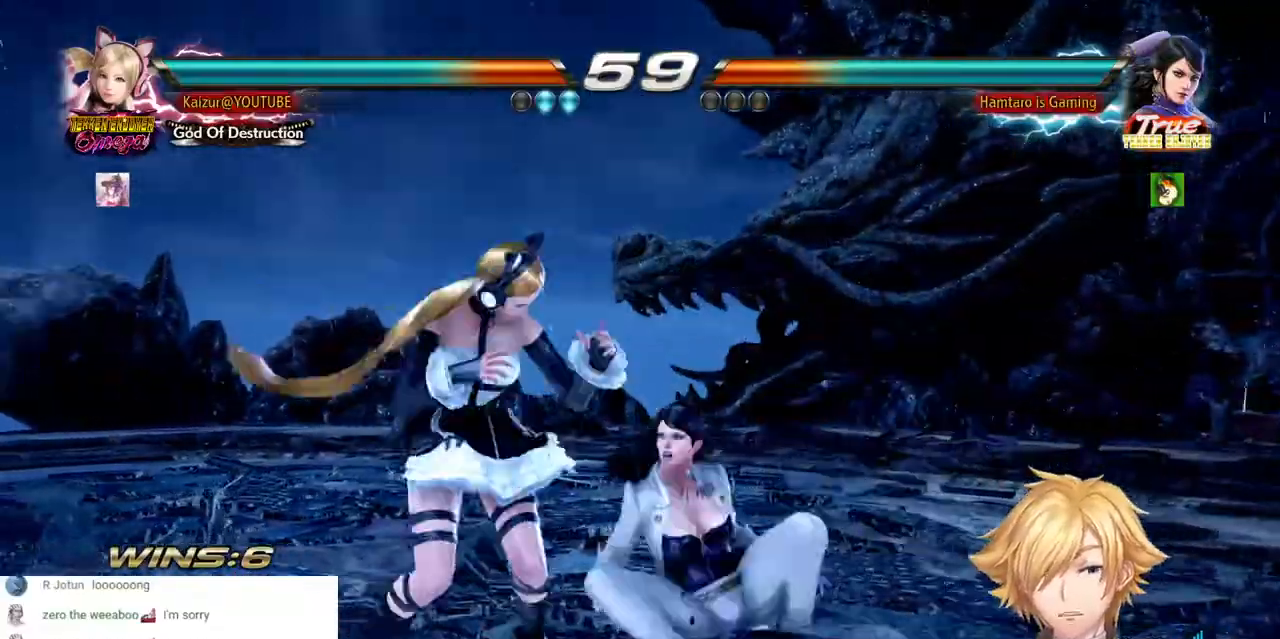
{"dt_ms": 1000, "buttons": [], "left_stick": "center", "right_stick": "center", "events": [[250, "DPAD_RIGHT", "up"], [567, "DPAD_RIGHT", "down"], [633, "CROSS", "down"], [767, "CROSS", "up"], [817, "DPAD_RIGHT", "up"]]}
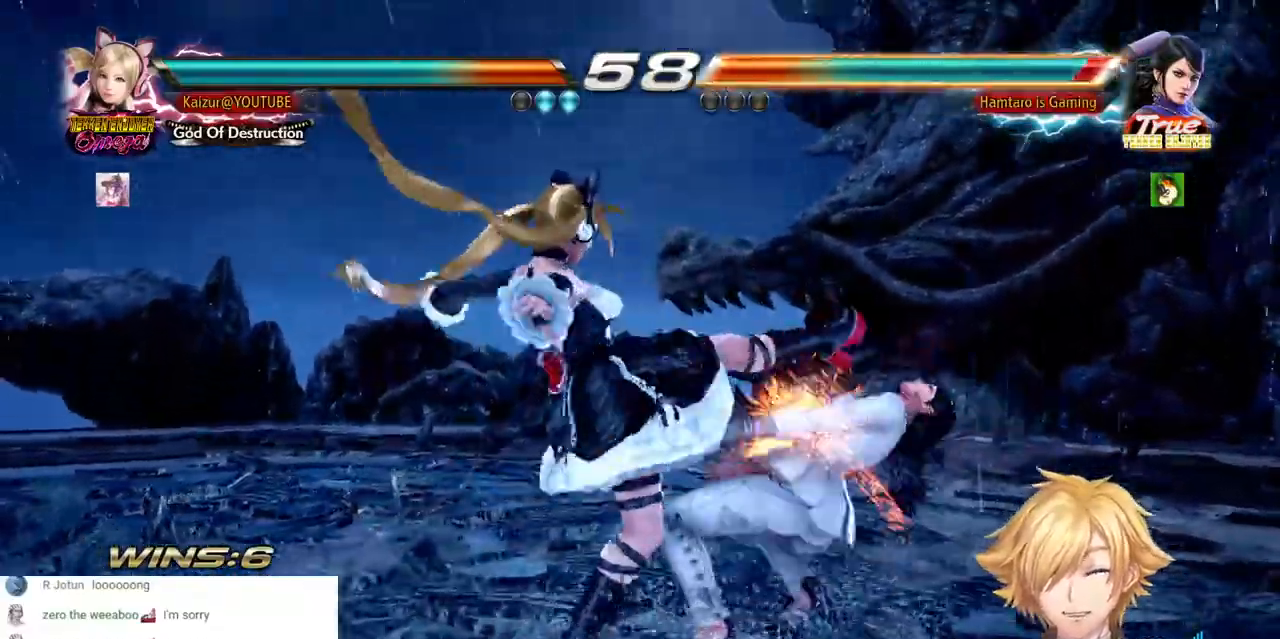
{"dt_ms": 500, "buttons": ["CIRCLE"], "left_stick": "center", "right_stick": "center", "events": [[217, "DPAD_RIGHT", "down"], [333, "TRIANGLE", "down"], [400, "TRIANGLE", "up"], [450, "CIRCLE", "down"], [467, "DPAD_RIGHT", "up"]]}
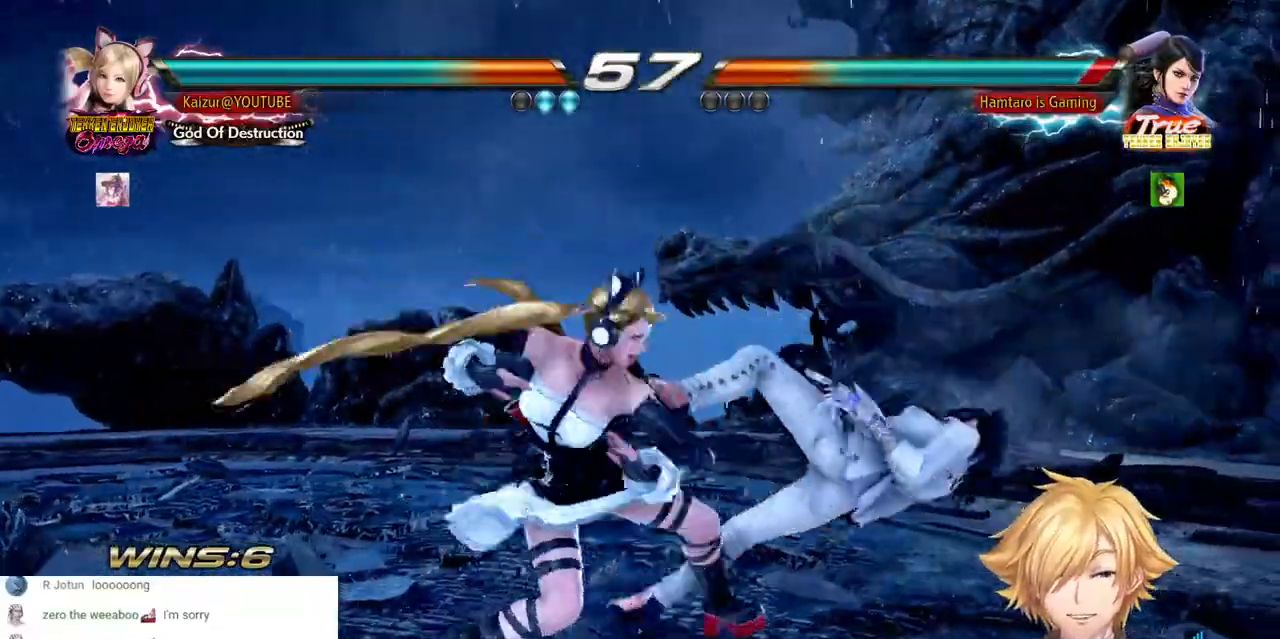
{"dt_ms": 500, "buttons": ["SQUARE"], "left_stick": "center", "right_stick": "center", "events": [[33, "CIRCLE", "up"], [83, "CIRCLE", "down"], [167, "CIRCLE", "up"], [217, "CROSS", "down"], [300, "CROSS", "up"], [350, "CROSS", "down"], [417, "CROSS", "up"], [483, "SQUARE", "down"]]}
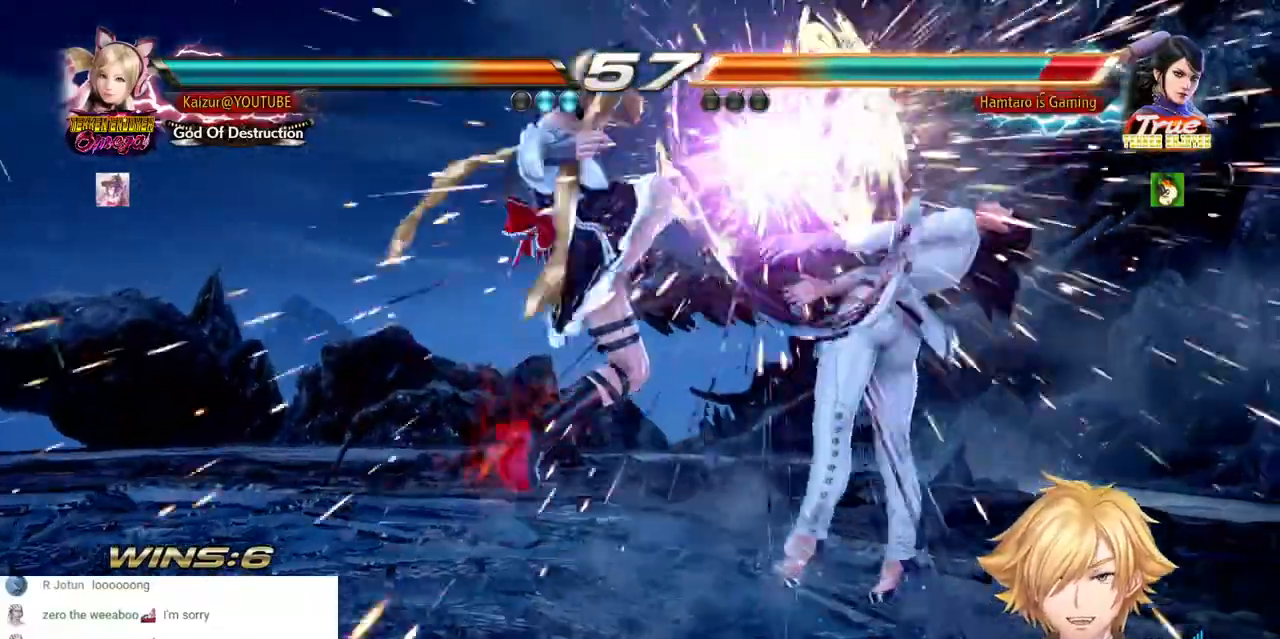
{"dt_ms": 500, "buttons": ["SQUARE"], "left_stick": "center", "right_stick": "center", "events": [[217, "SQUARE", "up"], [283, "SQUARE", "down"], [350, "SQUARE", "up"], [417, "SQUARE", "down"]]}
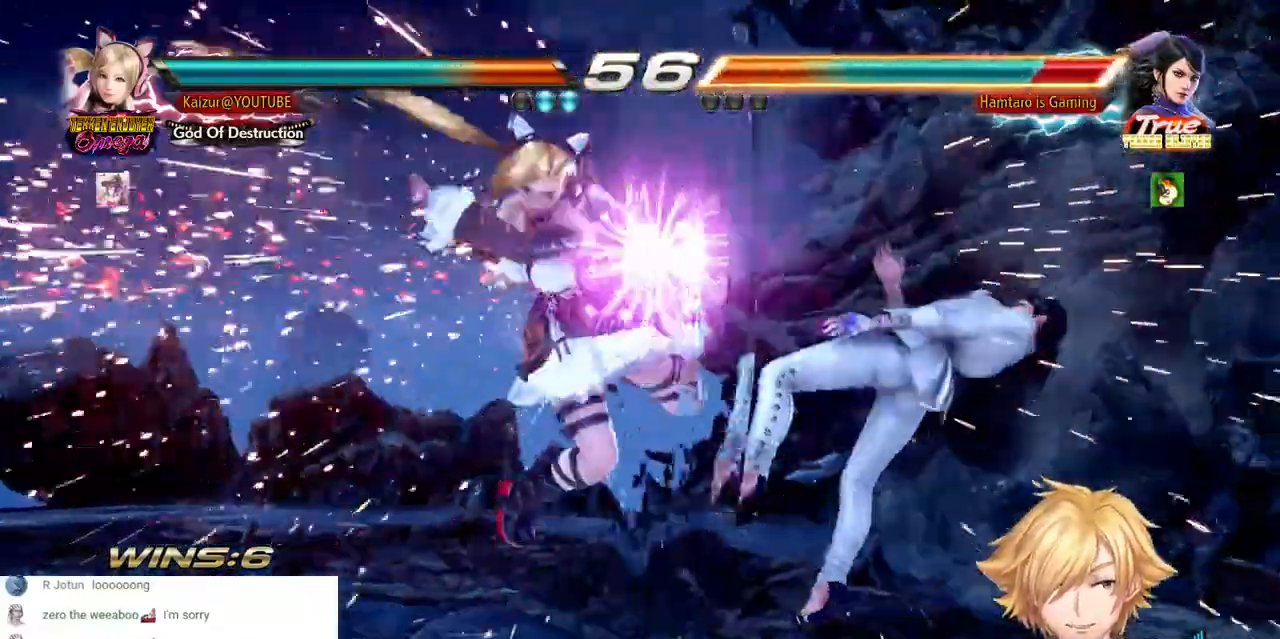
{"dt_ms": 500, "buttons": [], "left_stick": "center", "right_stick": "center", "events": [[17, "SQUARE", "up"], [67, "SQUARE", "down"], [150, "SQUARE", "up"], [200, "SQUARE", "down"], [433, "SQUARE", "up"]]}
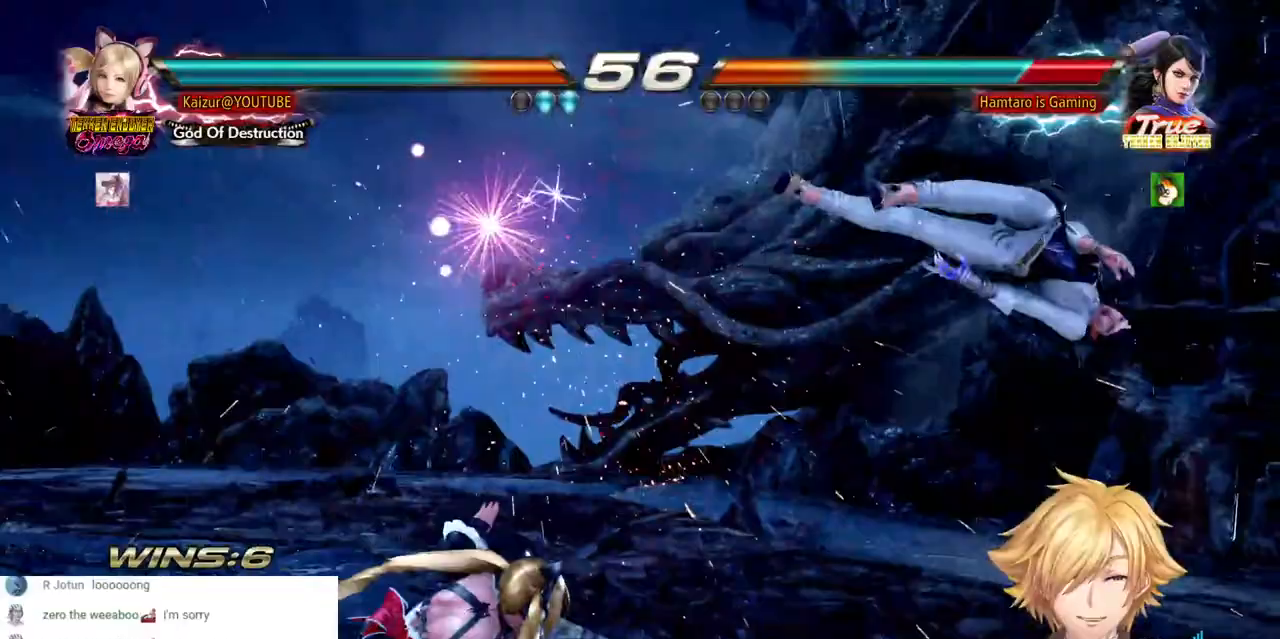
{"dt_ms": 500, "buttons": ["TRIANGLE", "DPAD_RIGHT"], "left_stick": "center", "right_stick": "center", "events": [[33, "DPAD_RIGHT", "down"], [100, "DPAD_RIGHT", "up"], [150, "DPAD_RIGHT", "down"], [417, "TRIANGLE", "down"]]}
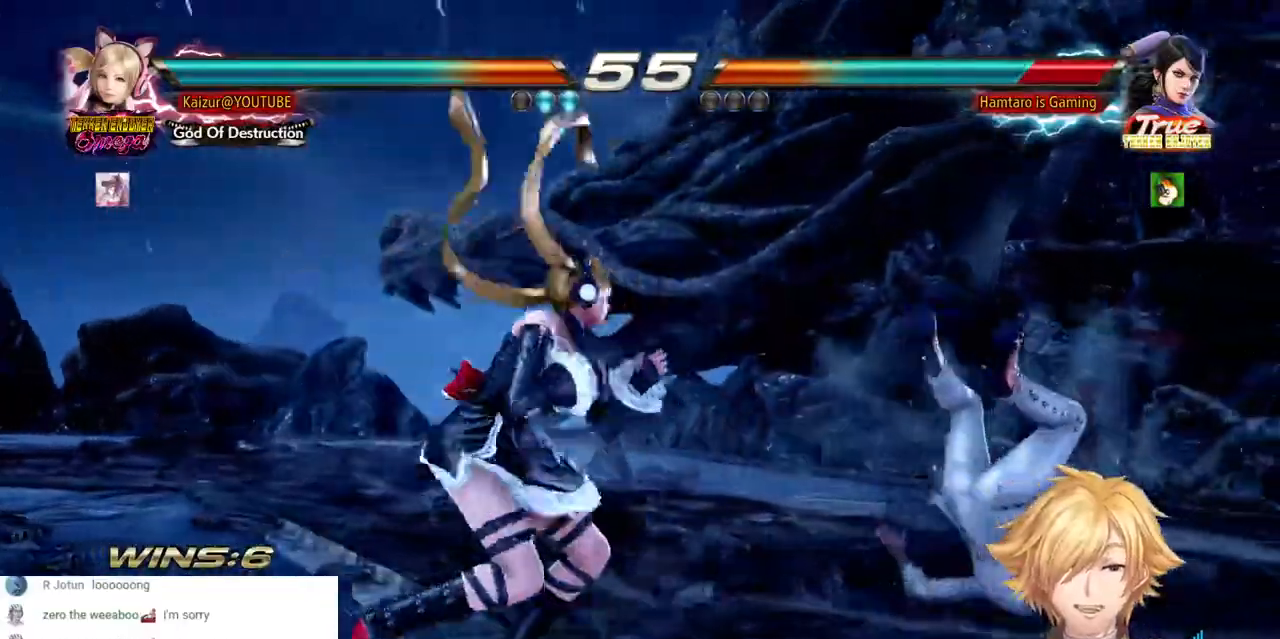
{"dt_ms": 500, "buttons": ["R1", "DPAD_RIGHT"], "left_stick": "center", "right_stick": "center", "events": [[33, "TRIANGLE", "up"], [67, "R1", "down"], [200, "R1", "up"], [267, "R1", "down"], [383, "R1", "up"], [450, "R1", "down"]]}
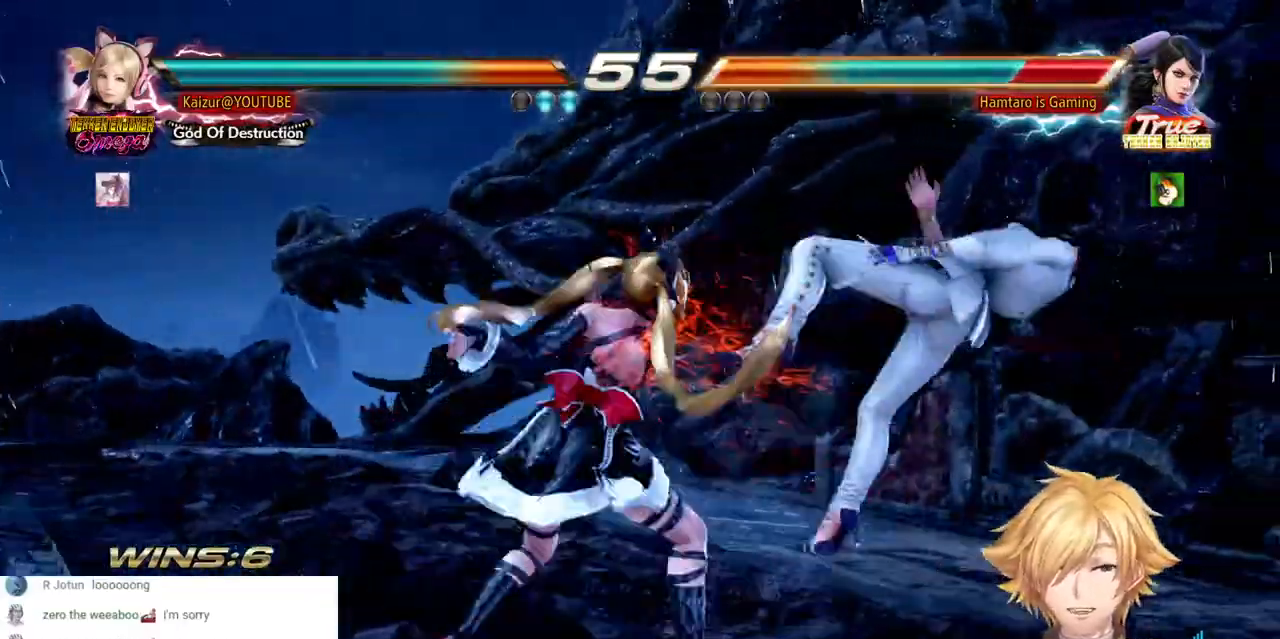
{"dt_ms": 500, "buttons": ["R1", "DPAD_RIGHT"], "left_stick": "center", "right_stick": "center"}